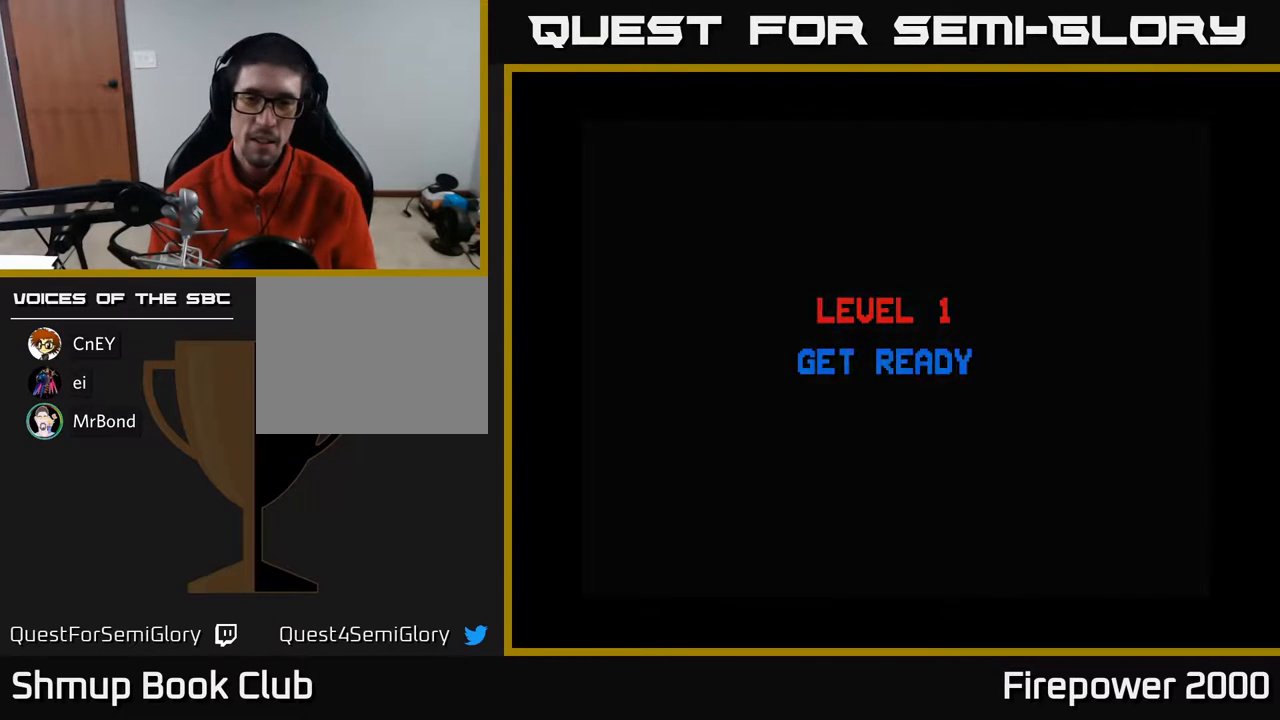
Gameplay with a controller (Xbox layout); each line is a JSON object with the inputs held at the frame after it. "events" lists button and stick changes between this image and that frame as [ms after this image, input, new state], when the widget could be followed in between. Not read: left_stick right_stick.
{"buttons": ["X"], "events": [[83, "A", "down"], [233, "A", "up"], [367, "A", "down"], [467, "A", "up"], [500, "X", "down"]]}
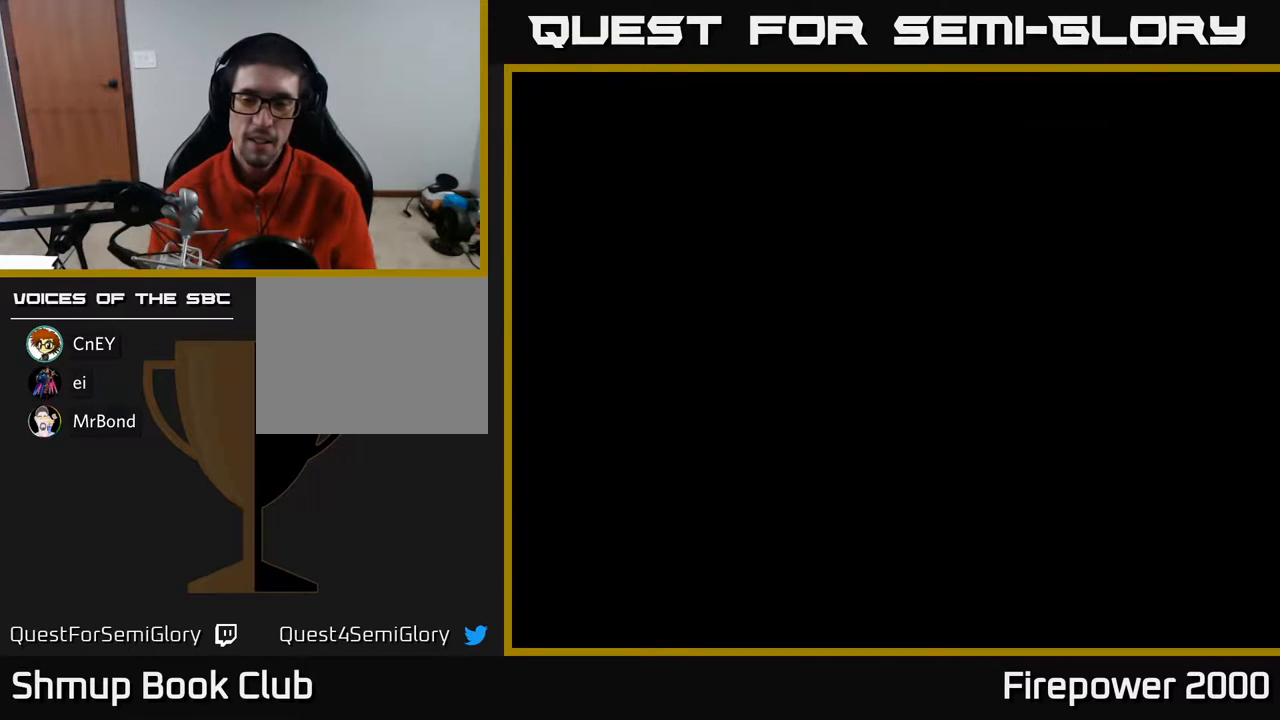
{"buttons": [], "events": [[167, "X", "up"]]}
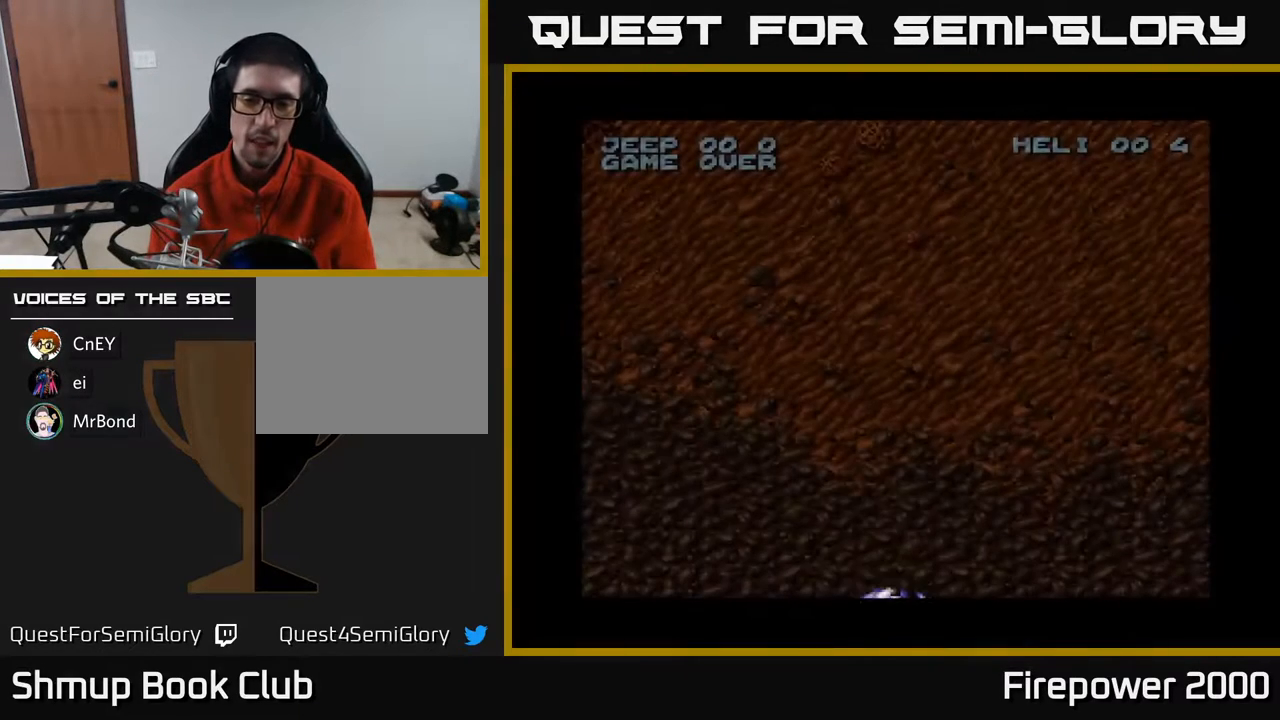
{"buttons": ["A"], "events": [[467, "A", "down"]]}
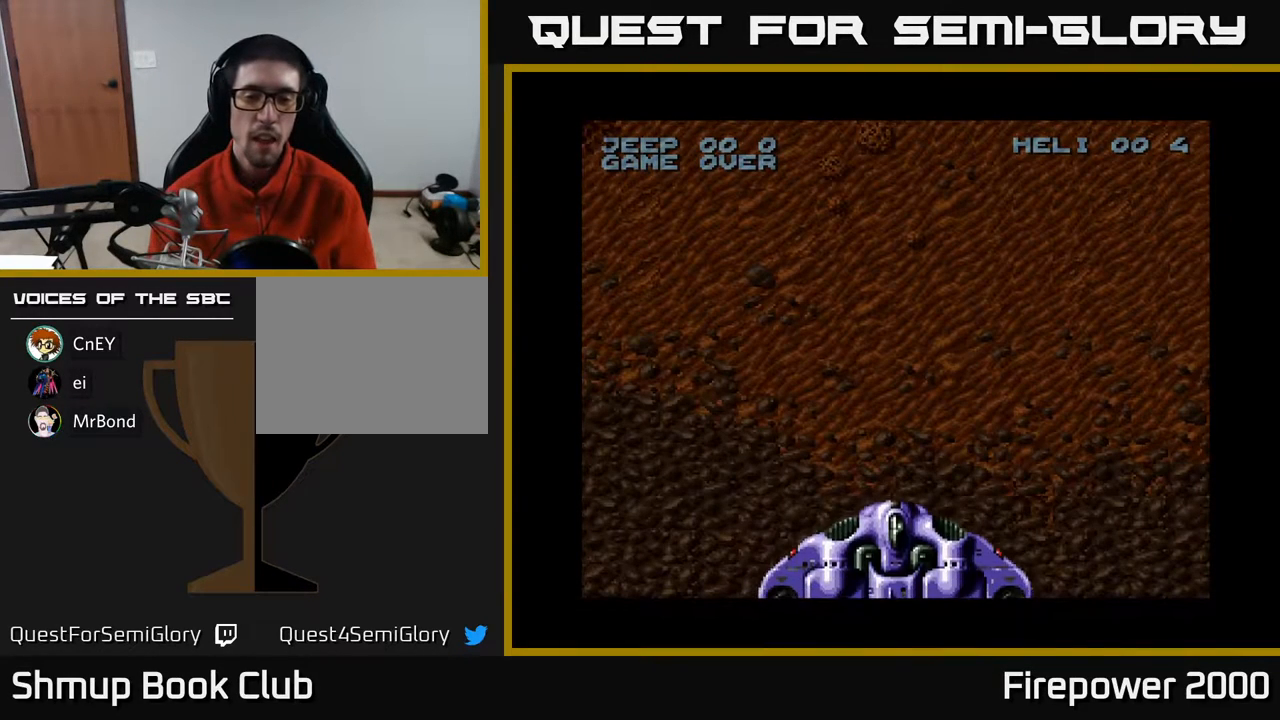
{"buttons": ["X"], "events": [[200, "A", "up"], [350, "A", "down"], [383, "X", "down"], [500, "A", "up"]]}
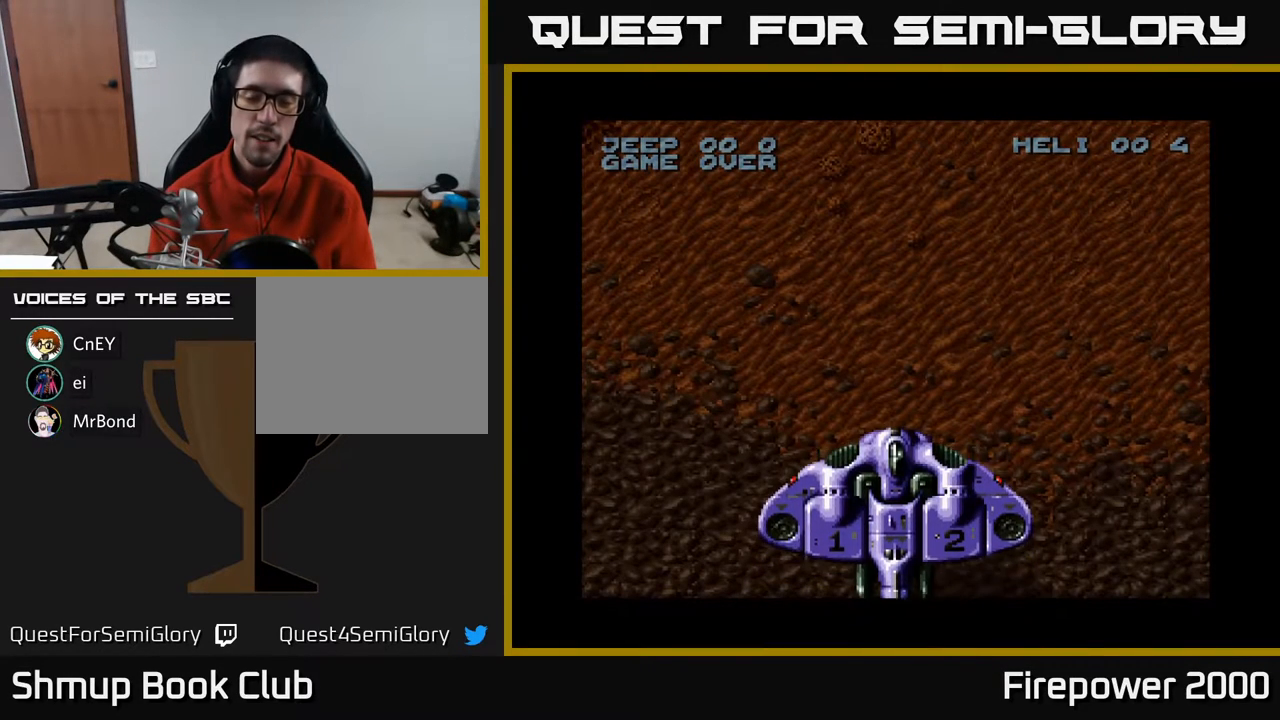
{"buttons": ["DPAD_RIGHT"], "events": [[117, "X", "up"], [150, "DPAD_RIGHT", "down"]]}
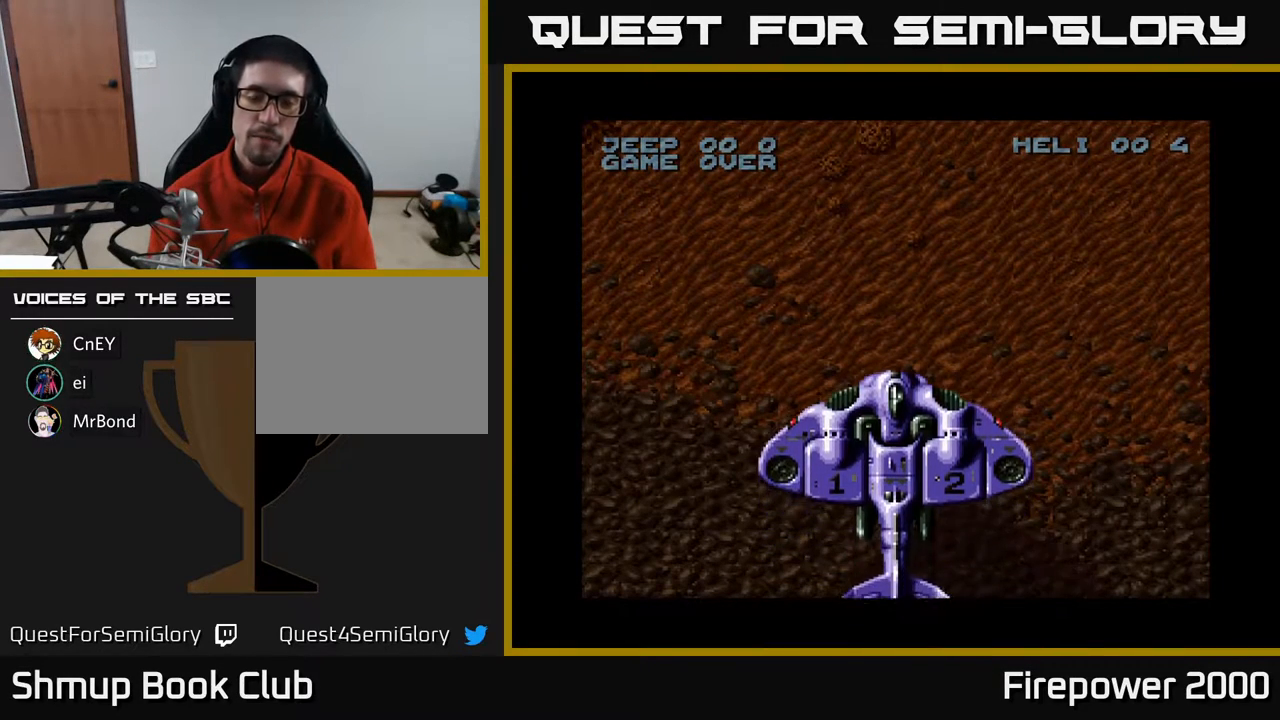
{"buttons": ["DPAD_RIGHT"], "events": []}
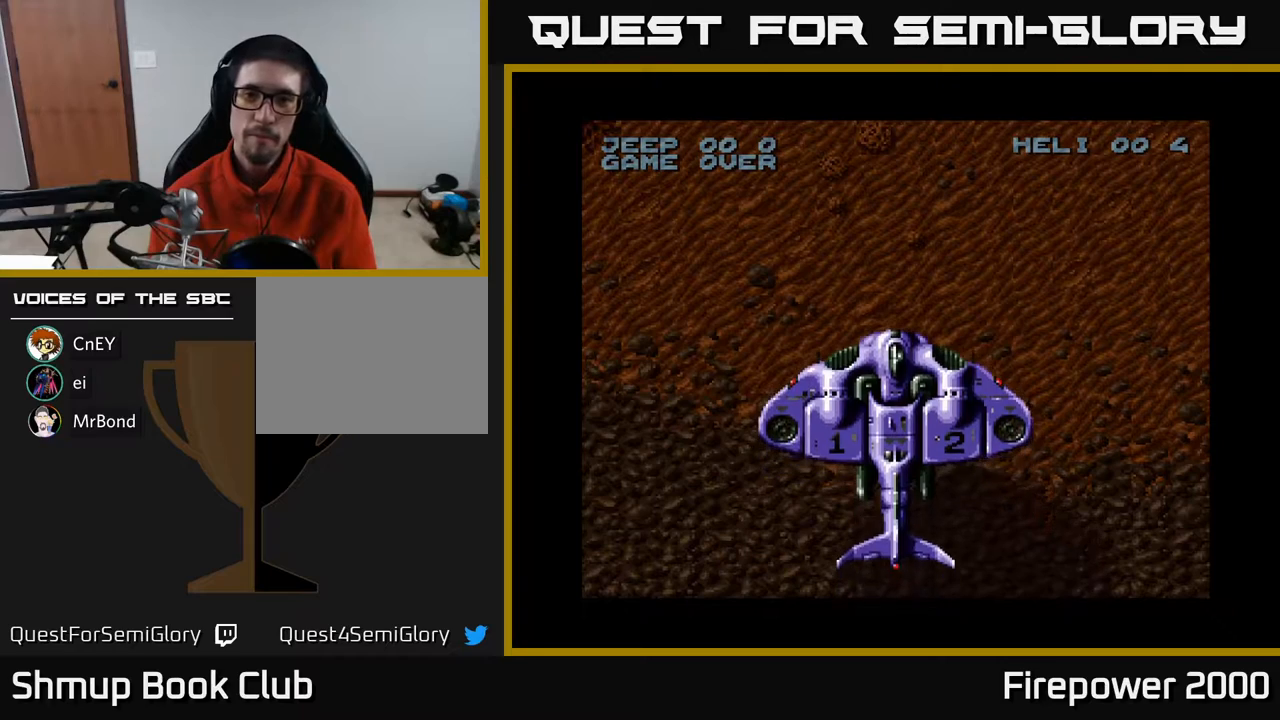
{"buttons": ["DPAD_RIGHT"], "events": []}
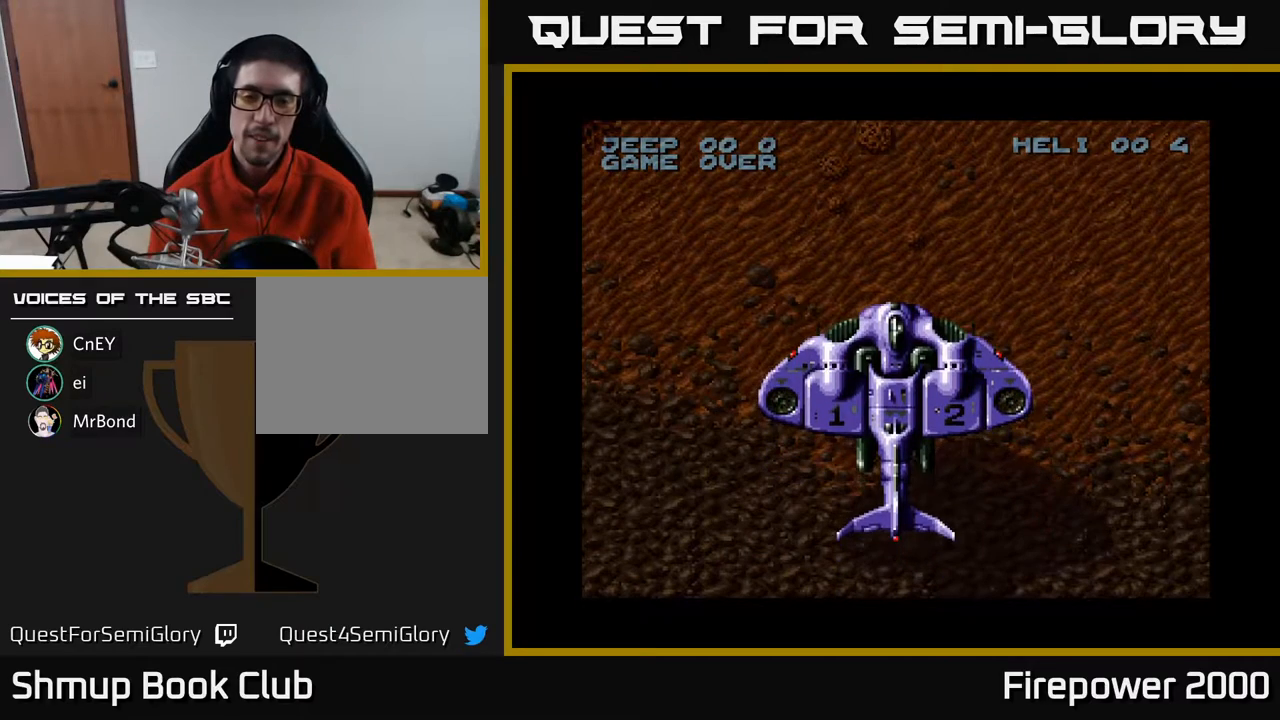
{"buttons": ["DPAD_RIGHT"], "events": [[67, "DPAD_DOWN", "down"], [283, "DPAD_DOWN", "up"]]}
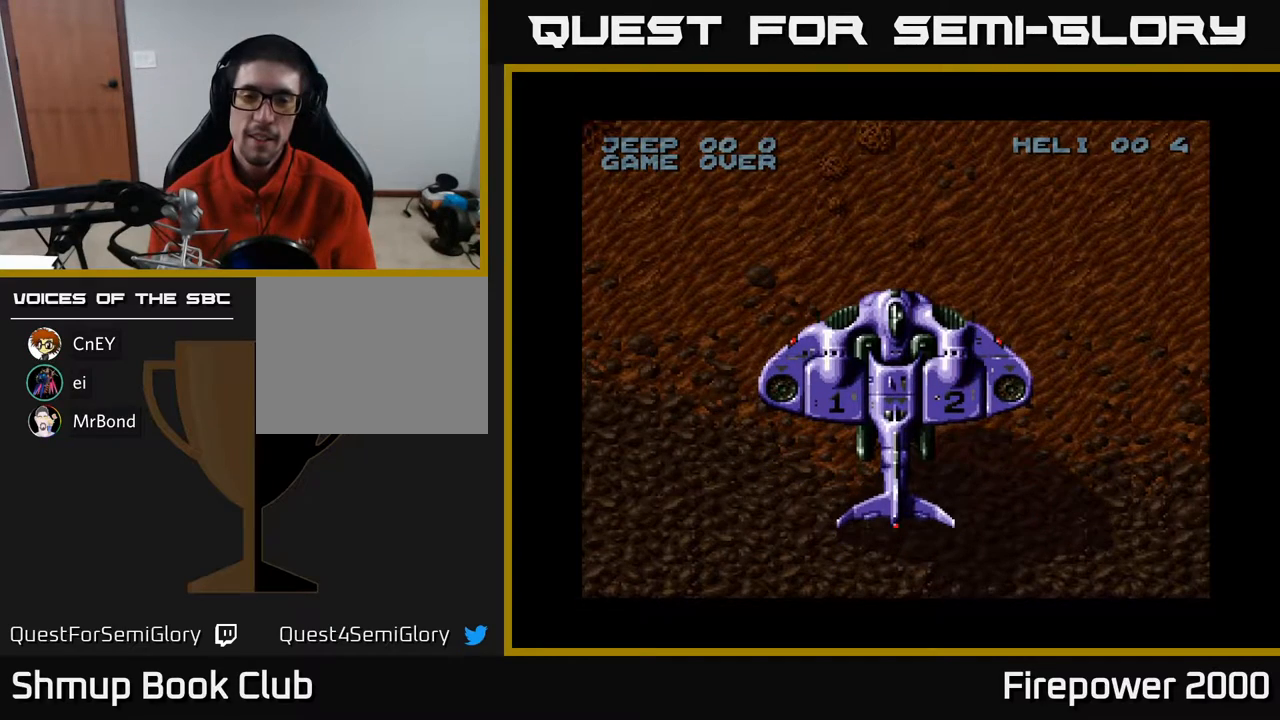
{"buttons": ["DPAD_RIGHT"], "events": []}
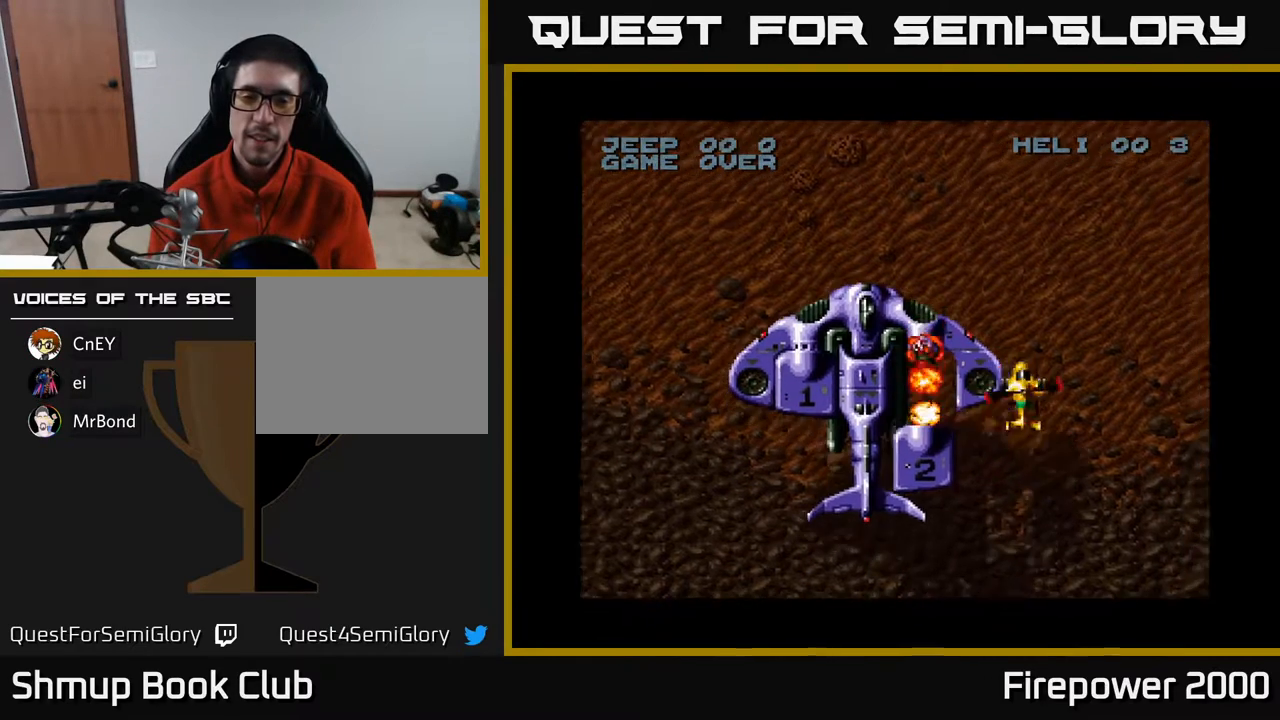
{"buttons": ["A", "DPAD_DOWN", "DPAD_RIGHT"], "events": [[50, "X", "down"], [317, "DPAD_DOWN", "down"], [483, "A", "down"], [483, "X", "up"]]}
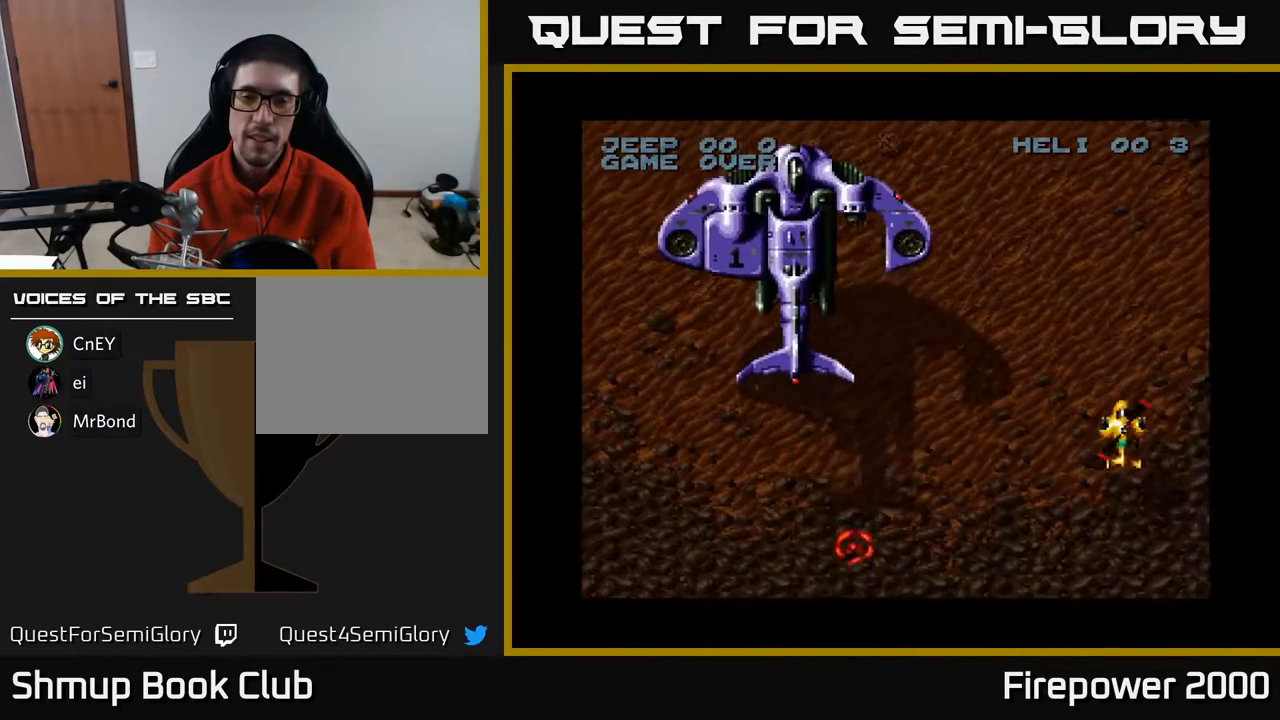
{"buttons": ["A"], "events": [[283, "DPAD_DOWN", "up"], [467, "DPAD_RIGHT", "up"]]}
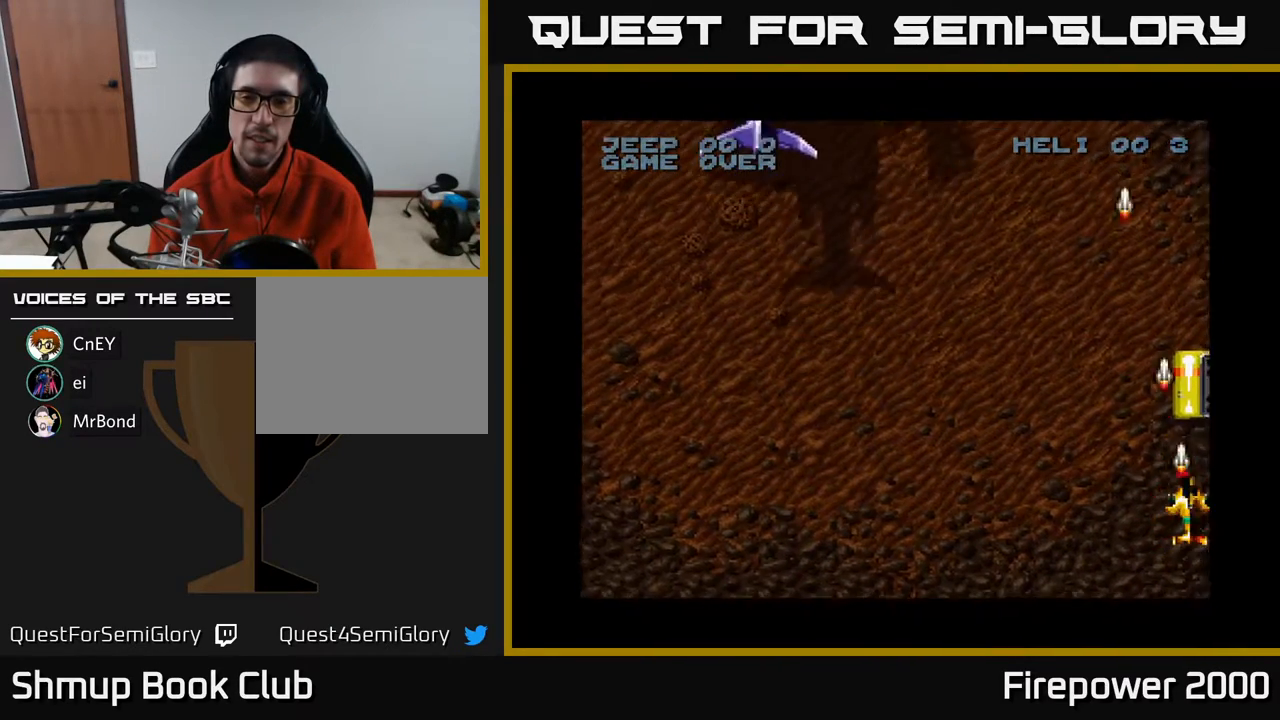
{"buttons": ["A"], "events": []}
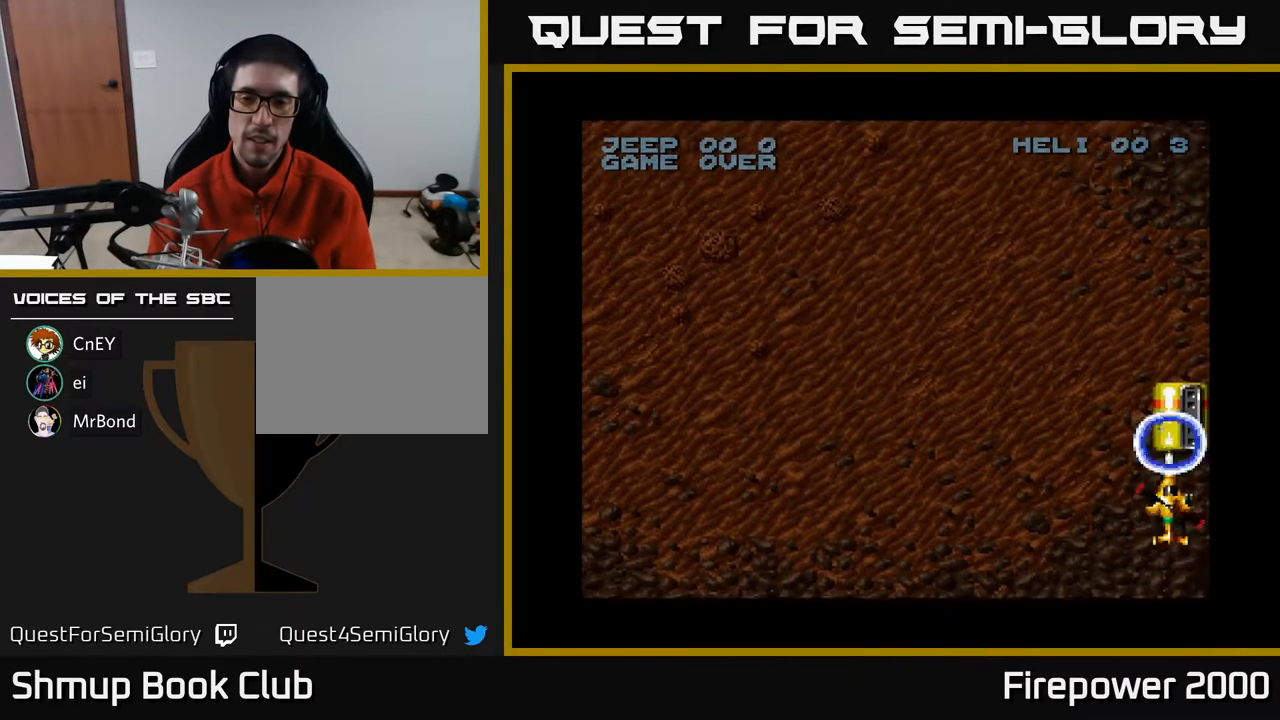
{"buttons": ["A", "DPAD_UP"], "events": [[417, "DPAD_UP", "down"]]}
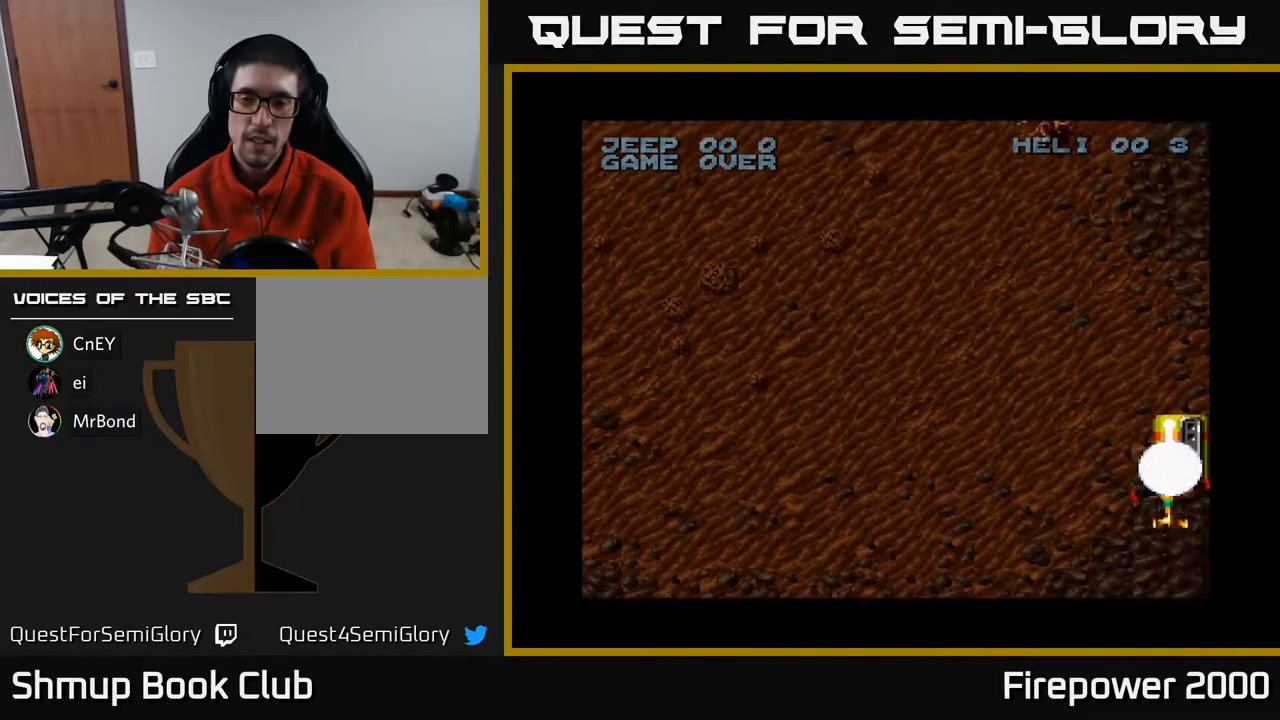
{"buttons": ["A", "DPAD_DOWN"], "events": [[50, "DPAD_LEFT", "down"], [150, "DPAD_LEFT", "up"], [167, "DPAD_UP", "up"], [217, "DPAD_RIGHT", "down"], [250, "DPAD_DOWN", "down"], [300, "DPAD_RIGHT", "up"]]}
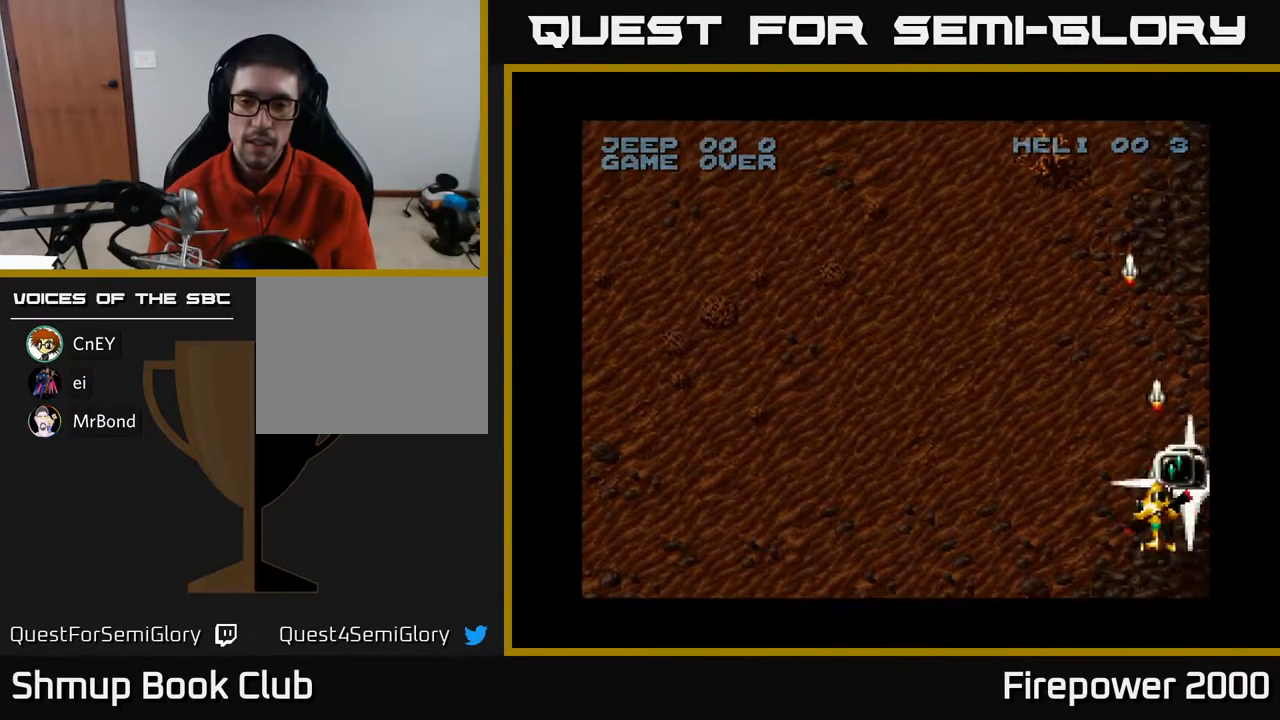
{"buttons": ["A", "DPAD_UP"], "events": [[200, "DPAD_DOWN", "up"], [200, "DPAD_RIGHT", "down"], [250, "DPAD_UP", "down"], [267, "DPAD_RIGHT", "up"]]}
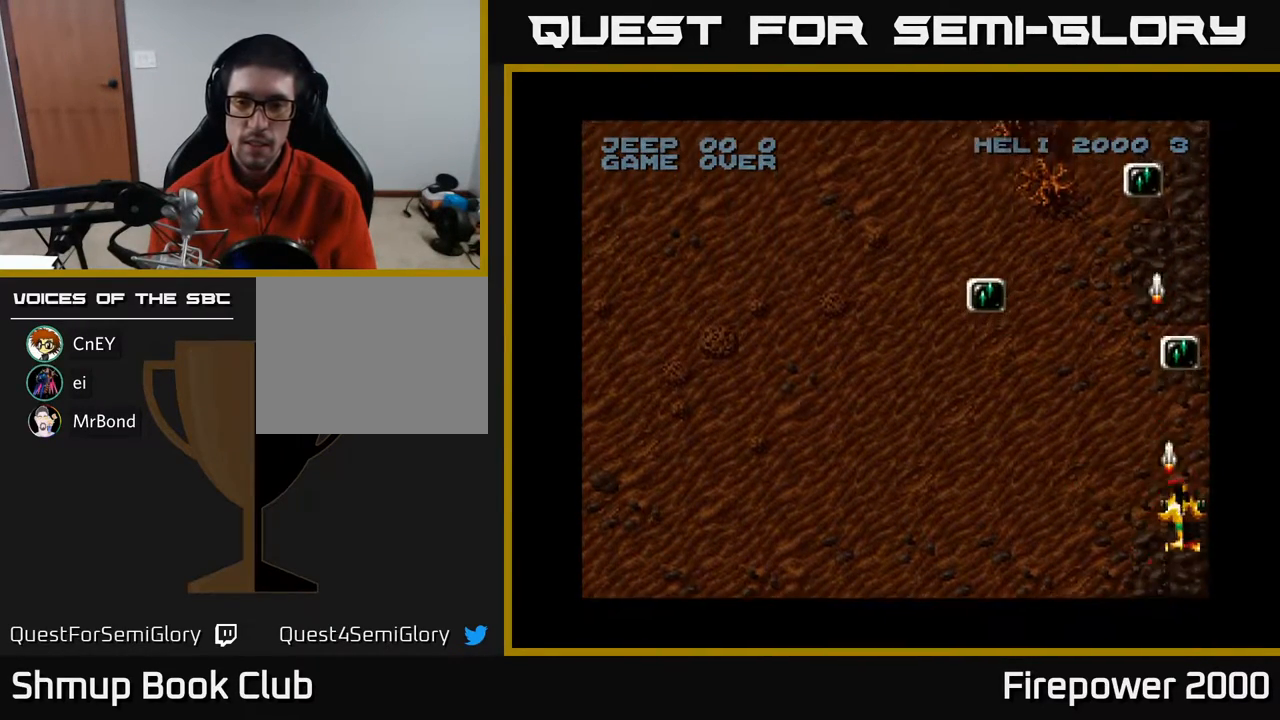
{"buttons": ["A", "DPAD_UP", "DPAD_LEFT"], "events": [[400, "DPAD_LEFT", "down"]]}
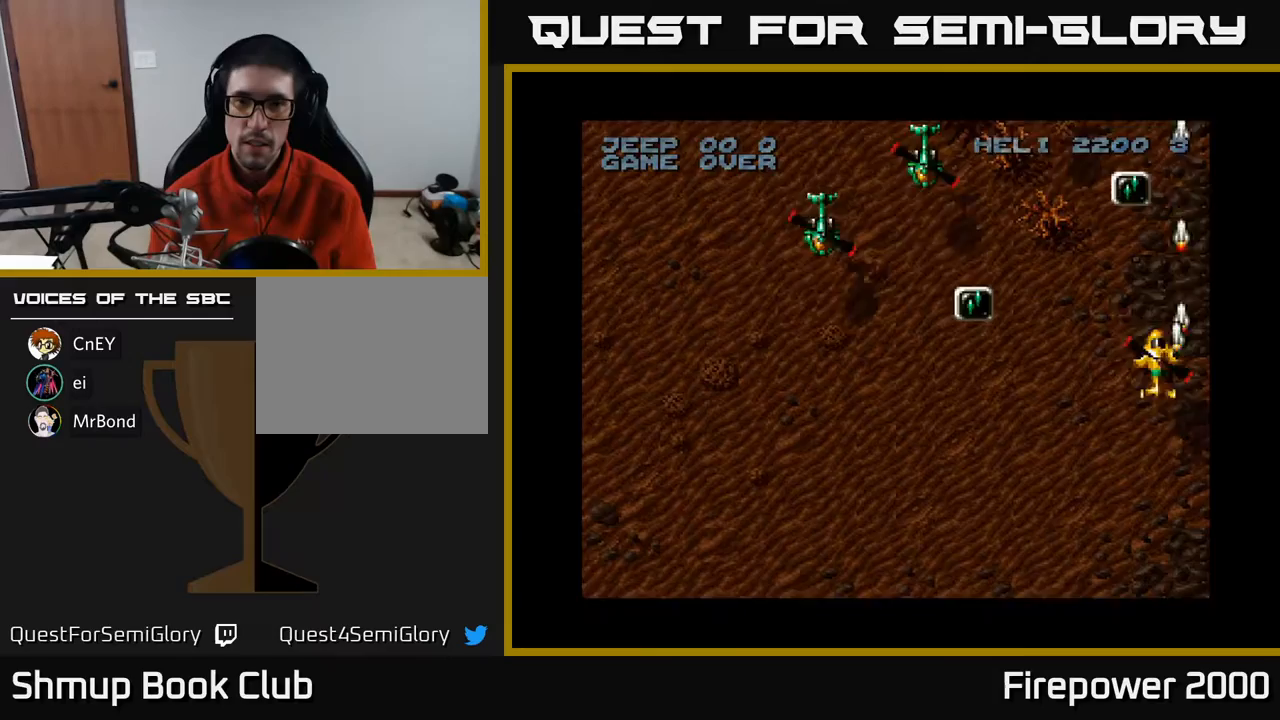
{"buttons": ["A", "DPAD_LEFT"], "events": [[33, "DPAD_UP", "up"]]}
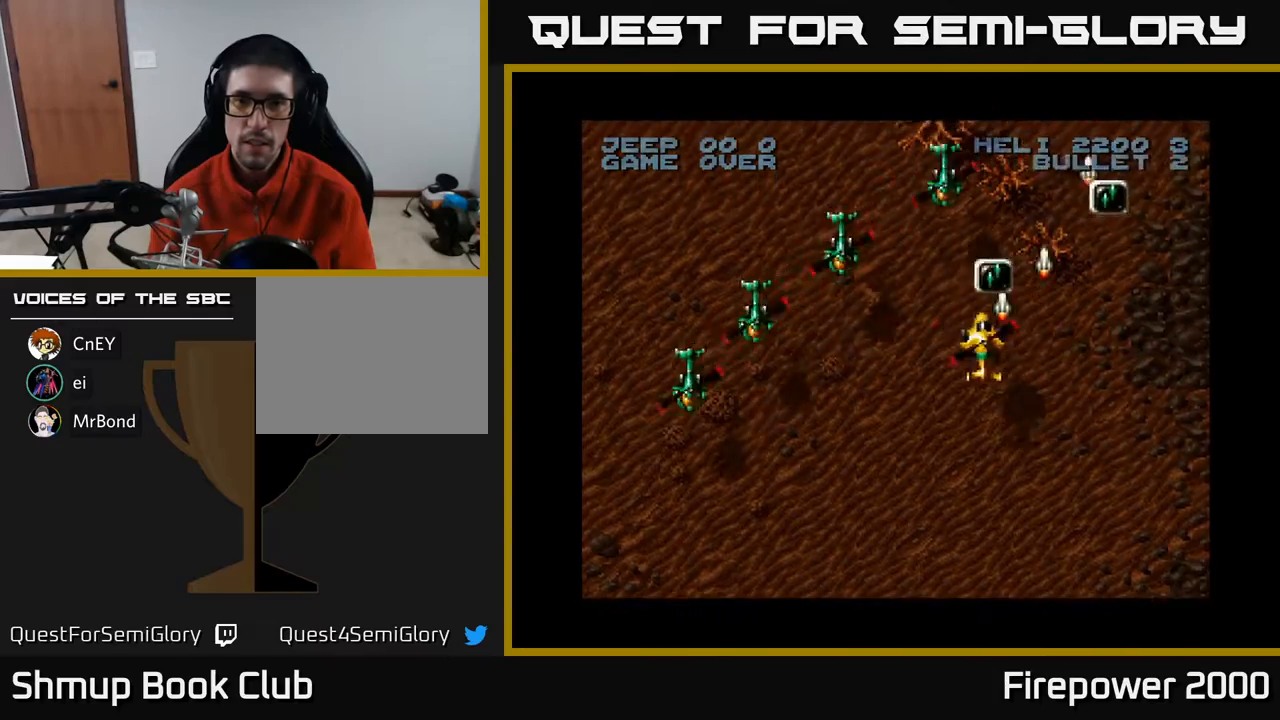
{"buttons": ["A", "DPAD_UP", "DPAD_RIGHT"], "events": [[17, "DPAD_UP", "down"], [67, "DPAD_LEFT", "up"], [150, "DPAD_RIGHT", "down"]]}
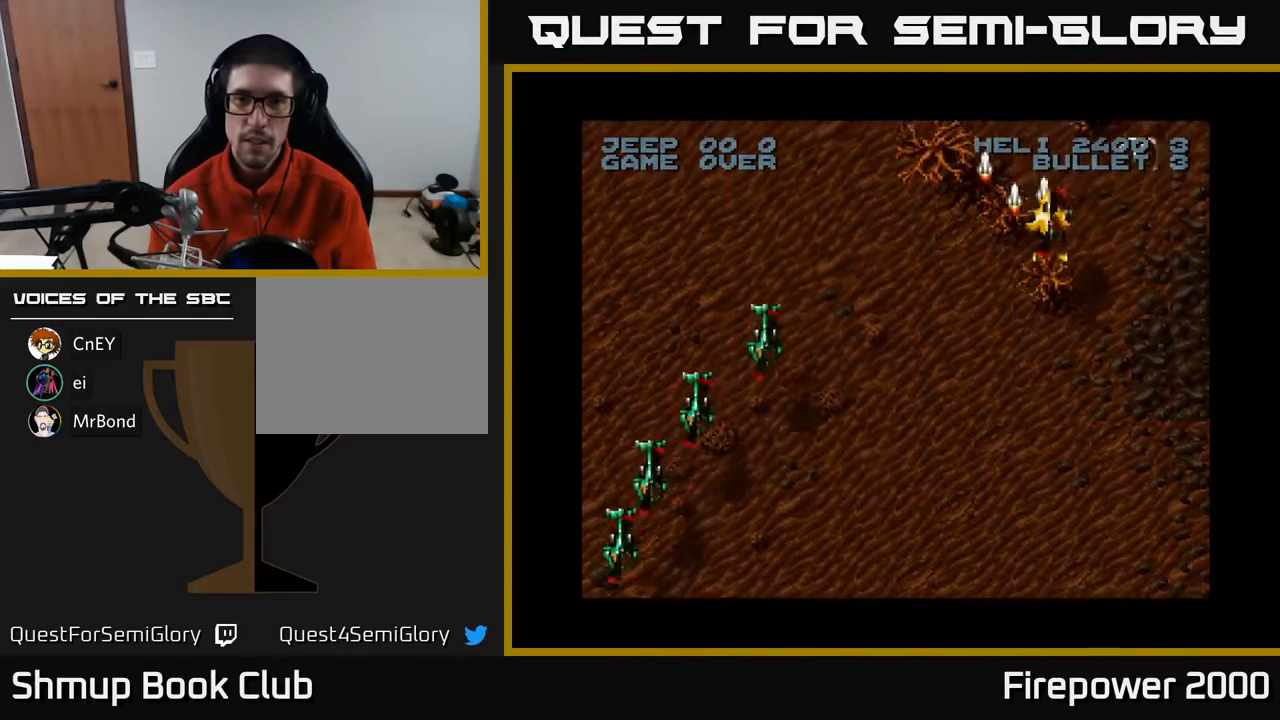
{"buttons": ["A", "DPAD_DOWN", "DPAD_LEFT"], "events": [[33, "DPAD_UP", "up"], [67, "DPAD_RIGHT", "up"], [83, "DPAD_DOWN", "down"], [133, "DPAD_LEFT", "down"]]}
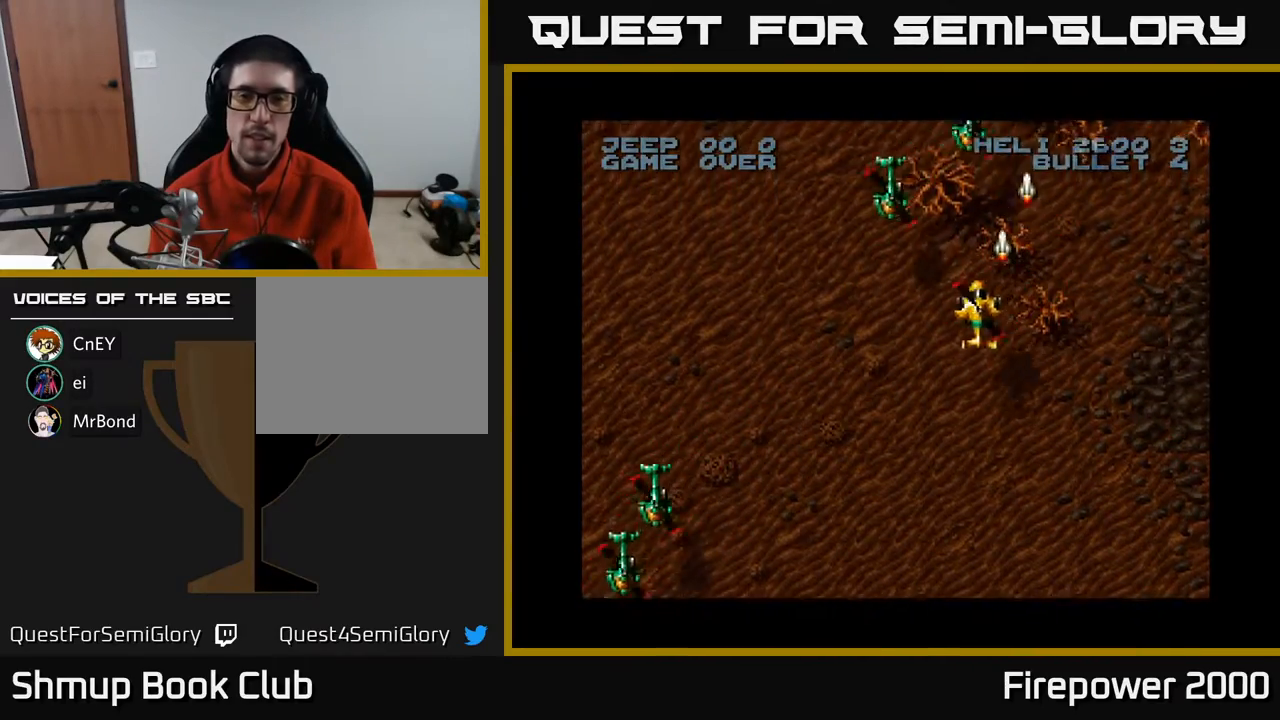
{"buttons": ["A", "DPAD_DOWN", "DPAD_RIGHT"], "events": [[483, "DPAD_LEFT", "up"], [500, "DPAD_RIGHT", "down"]]}
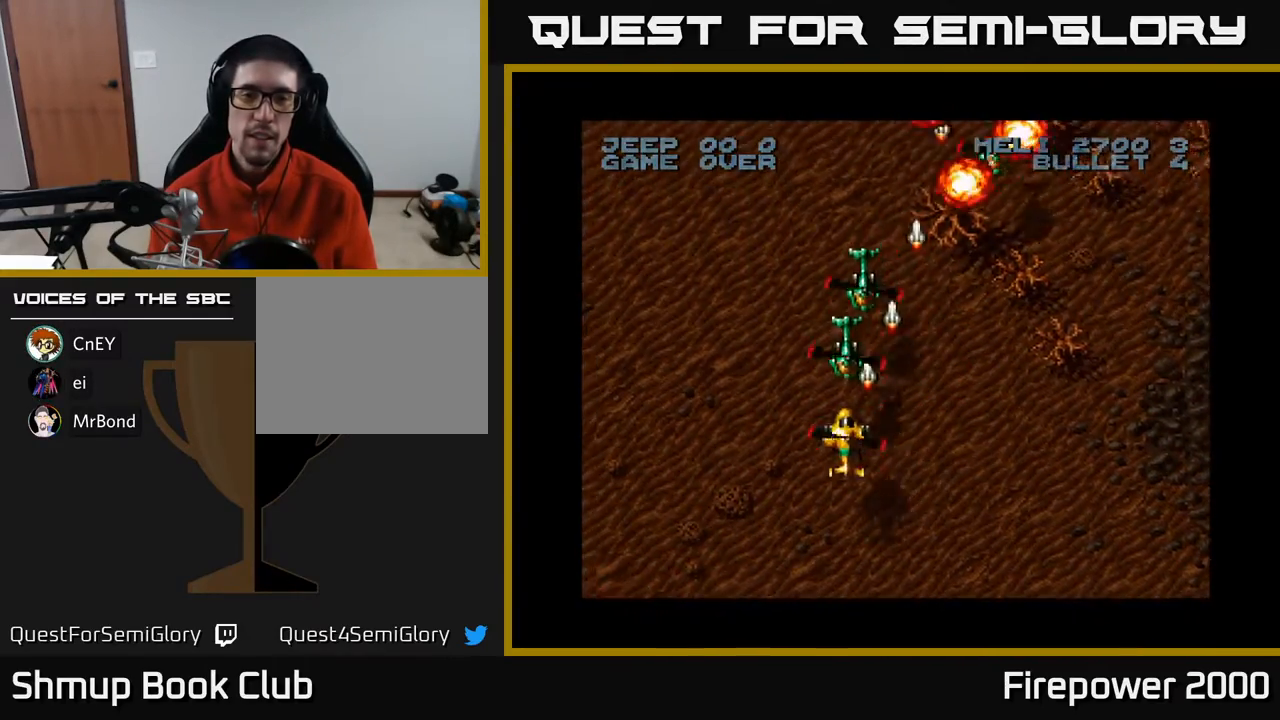
{"buttons": ["A", "DPAD_LEFT"], "events": [[17, "DPAD_RIGHT", "up"], [400, "DPAD_DOWN", "up"], [467, "DPAD_LEFT", "down"]]}
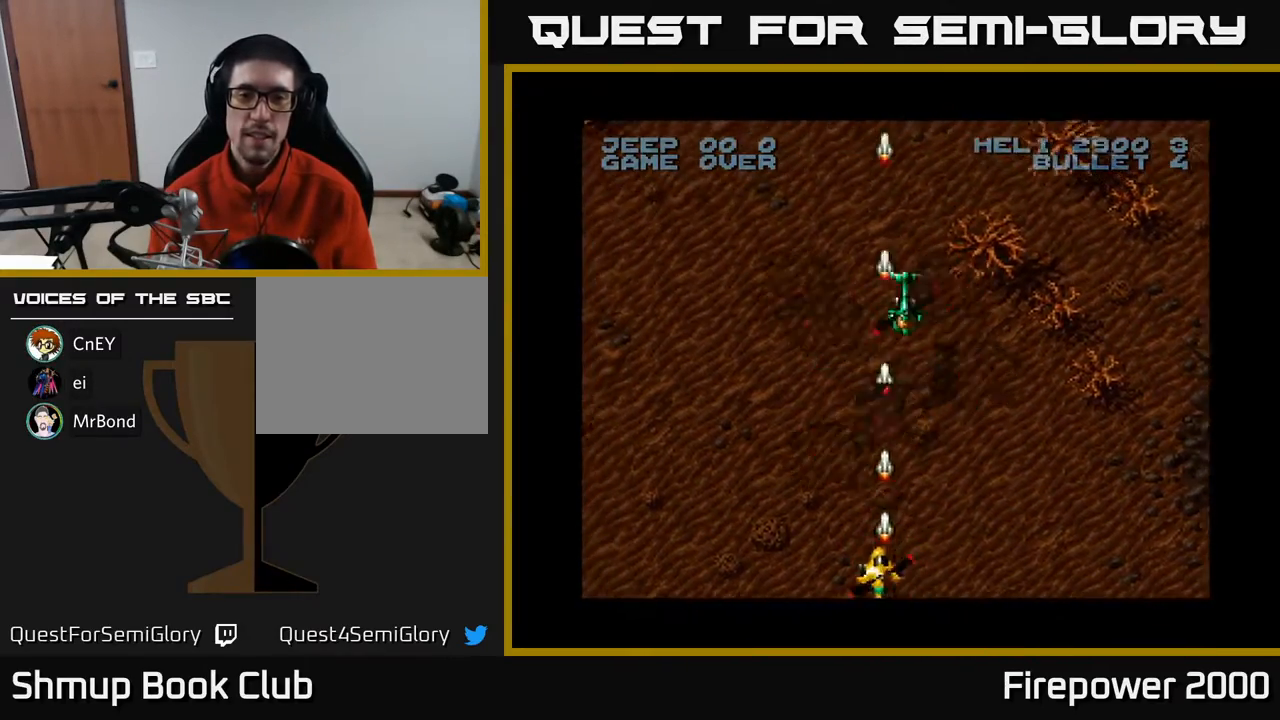
{"buttons": ["A", "DPAD_LEFT"], "events": []}
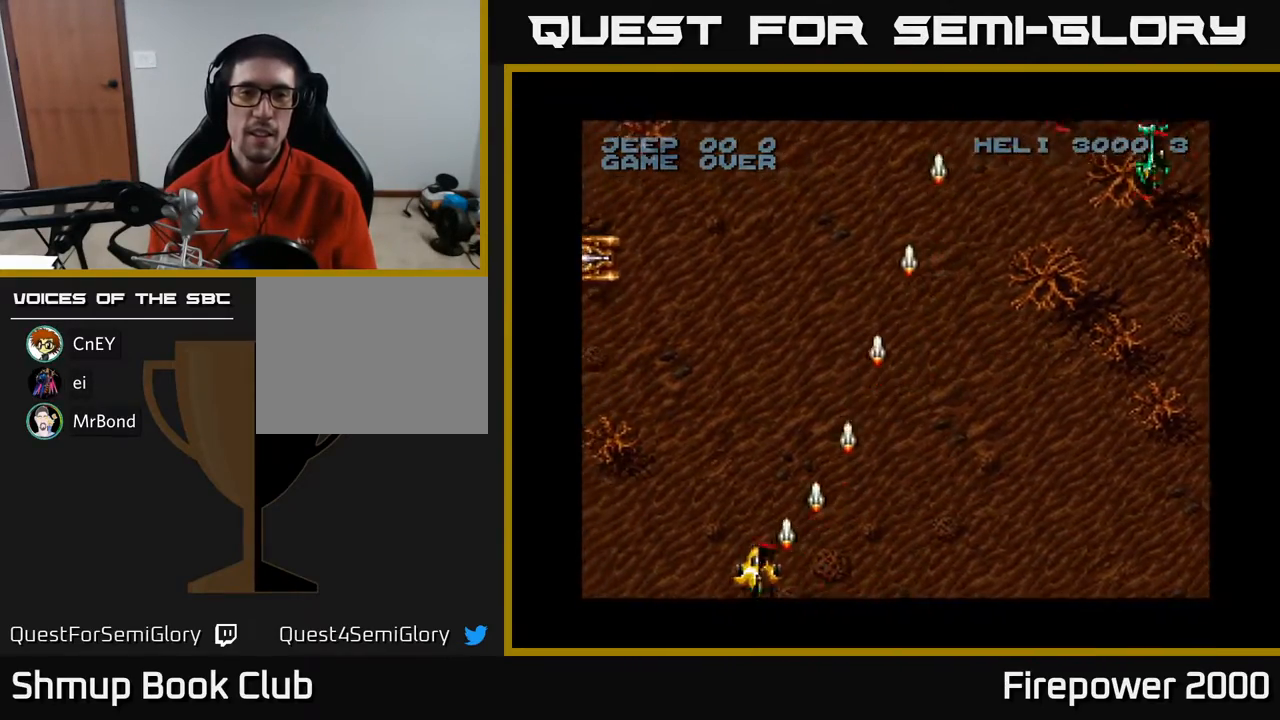
{"buttons": ["A", "DPAD_UP", "DPAD_LEFT"], "events": [[150, "DPAD_LEFT", "up"], [183, "DPAD_RIGHT", "down"], [333, "DPAD_RIGHT", "up"], [383, "DPAD_LEFT", "down"], [500, "DPAD_UP", "down"]]}
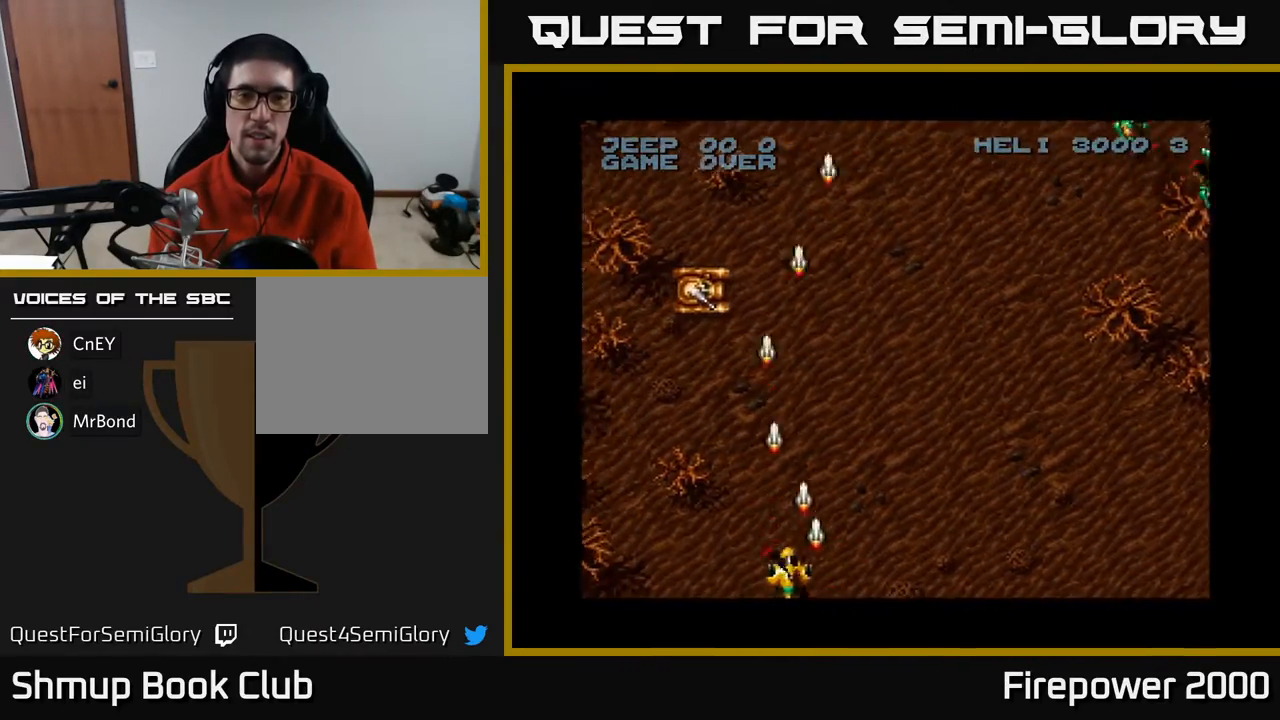
{"buttons": ["A"], "events": [[117, "DPAD_LEFT", "up"], [167, "DPAD_RIGHT", "down"], [200, "DPAD_UP", "up"], [233, "DPAD_RIGHT", "up"], [350, "DPAD_RIGHT", "down"], [400, "DPAD_RIGHT", "up"]]}
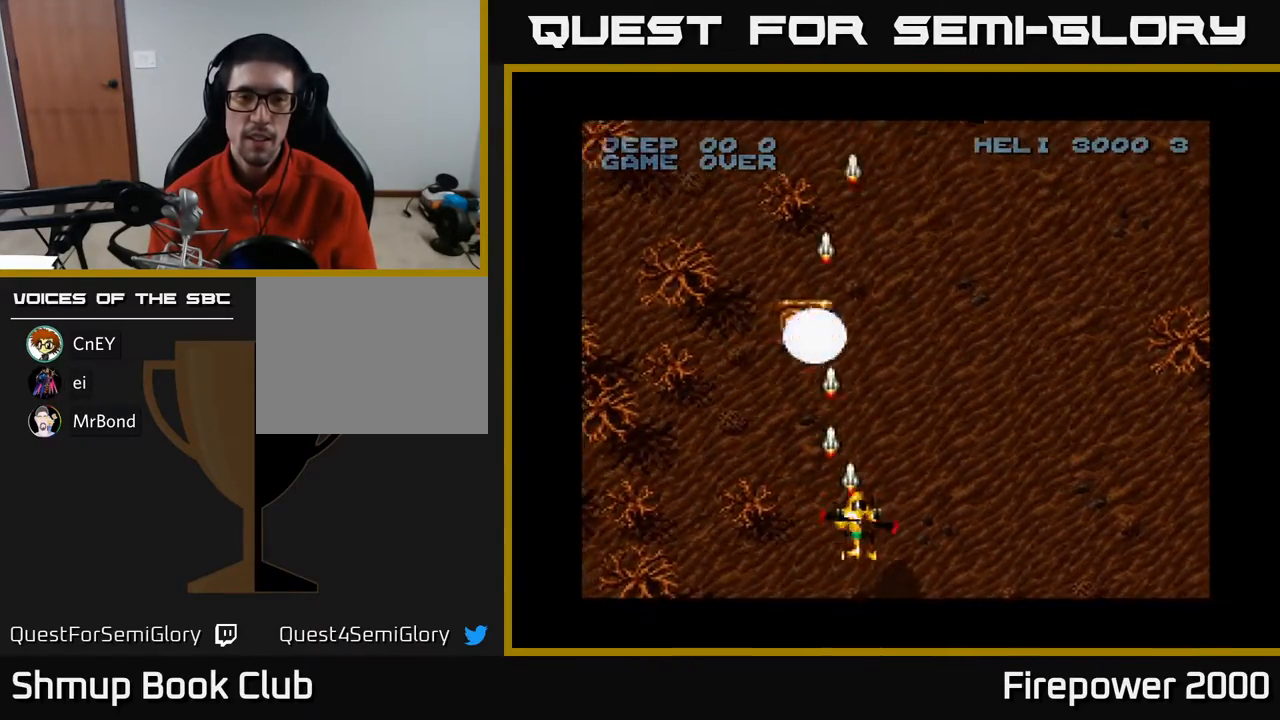
{"buttons": ["A", "DPAD_LEFT"], "events": [[250, "DPAD_LEFT", "down"]]}
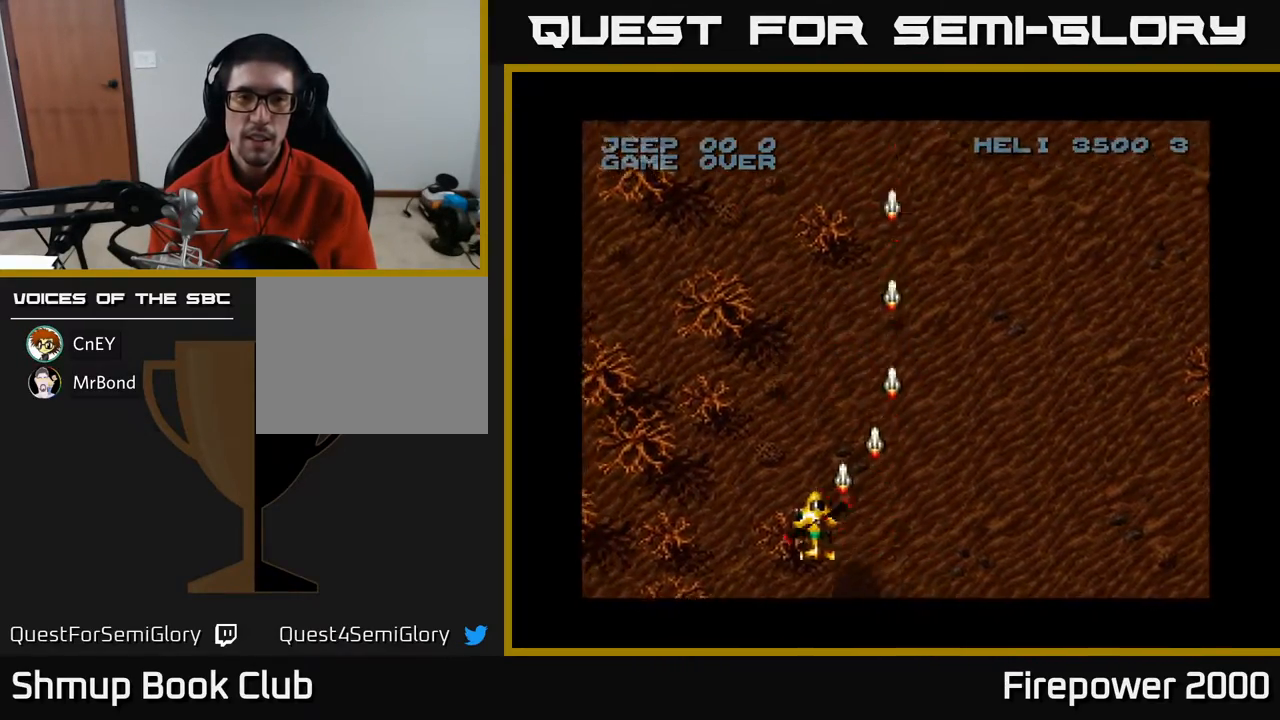
{"buttons": ["A", "DPAD_LEFT"], "events": []}
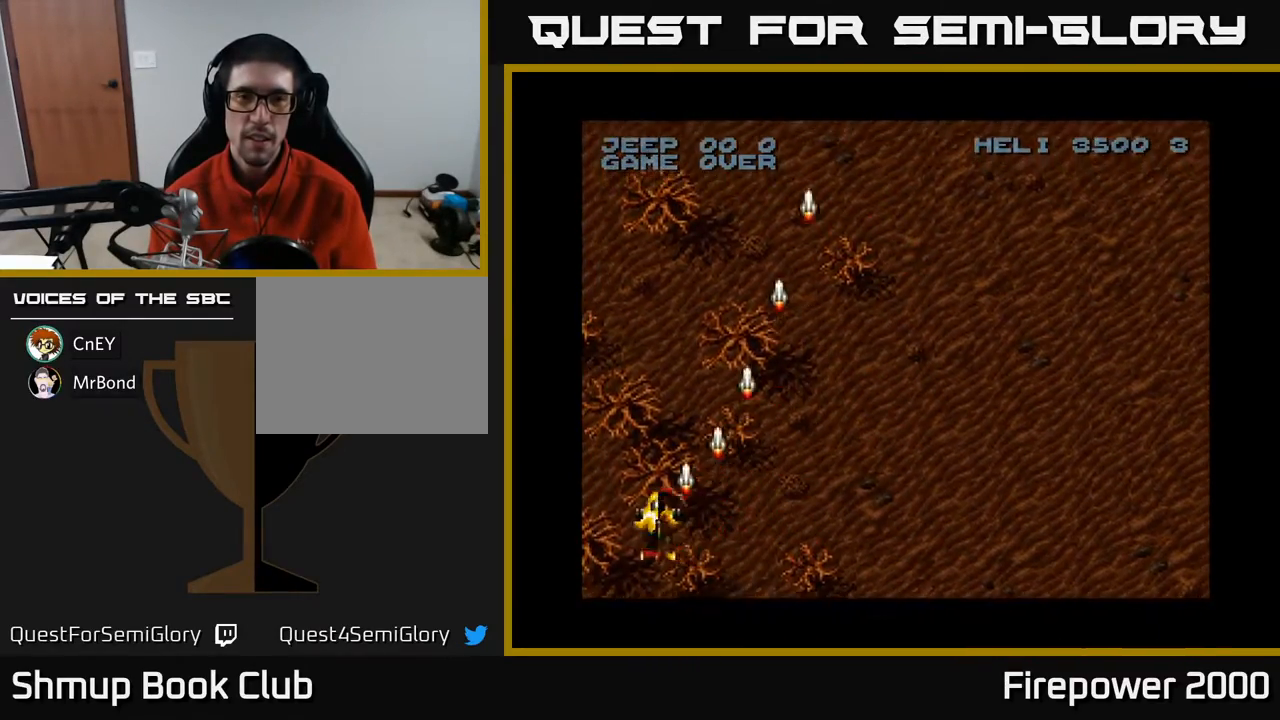
{"buttons": ["A", "DPAD_RIGHT"], "events": [[83, "DPAD_DOWN", "down"], [133, "DPAD_LEFT", "up"], [200, "DPAD_RIGHT", "down"], [250, "DPAD_DOWN", "up"]]}
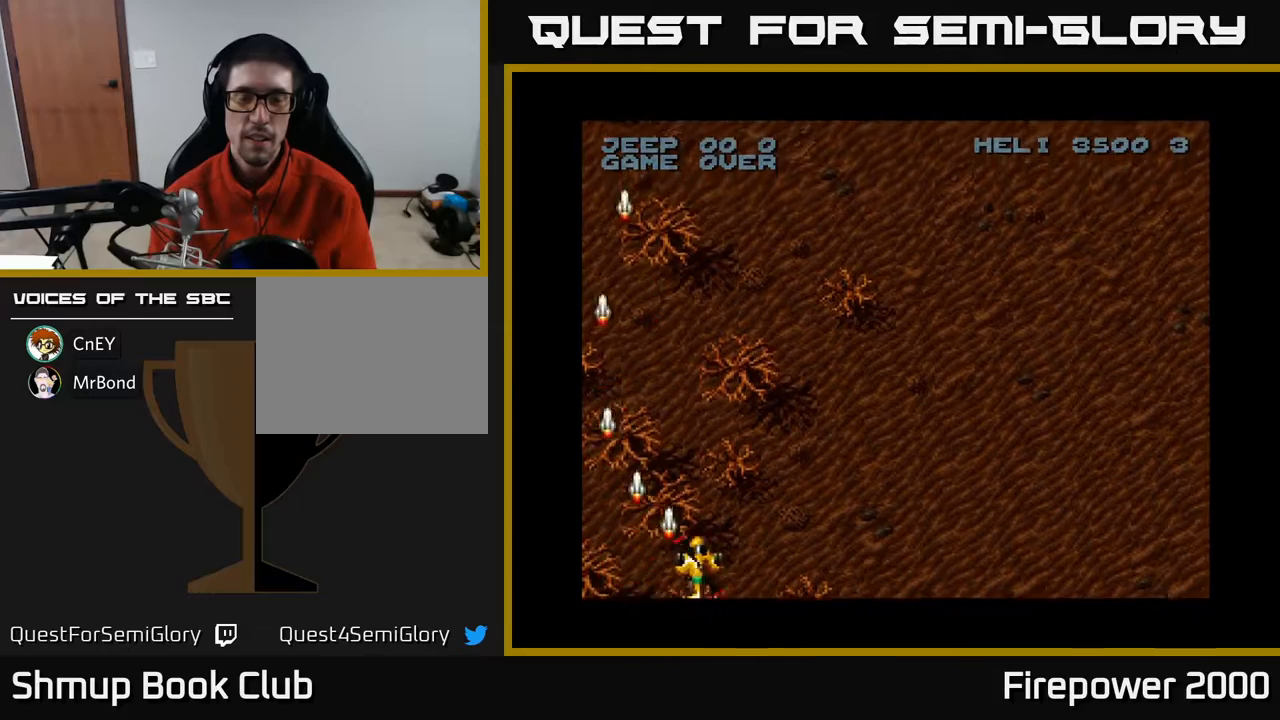
{"buttons": ["A", "DPAD_RIGHT"], "events": []}
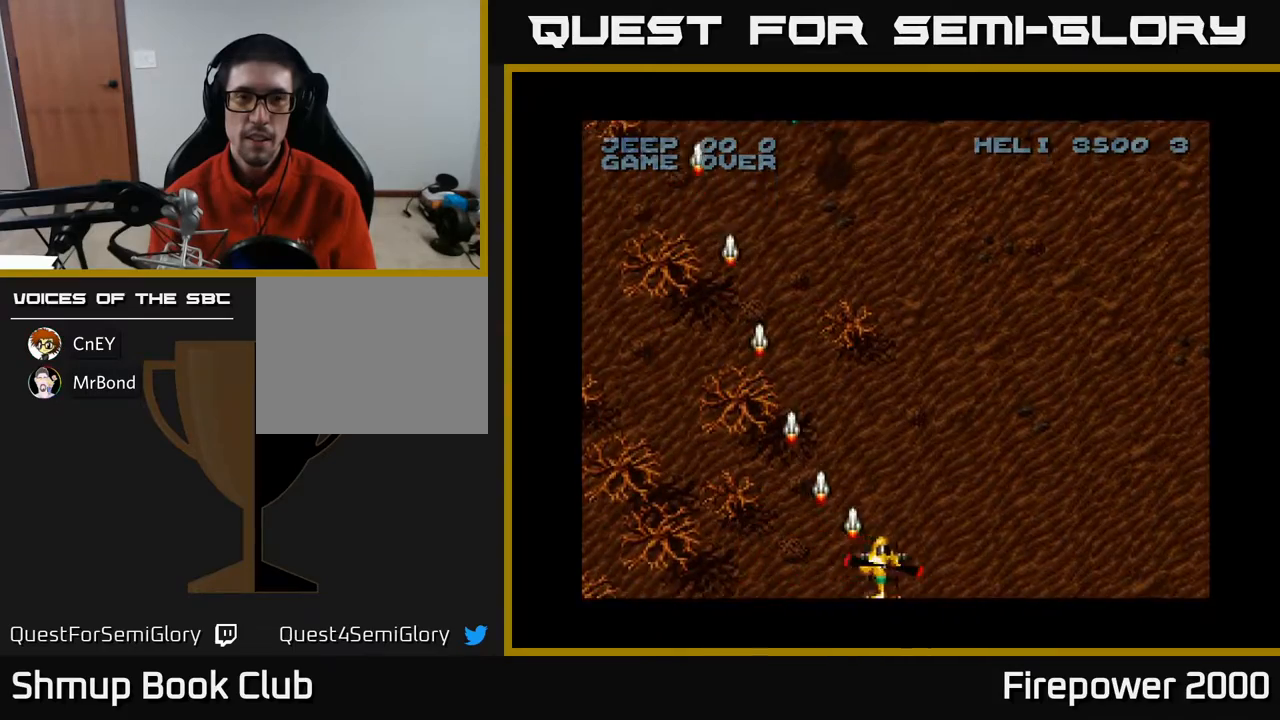
{"buttons": ["A", "DPAD_LEFT"], "events": [[167, "DPAD_RIGHT", "up"], [217, "DPAD_LEFT", "down"]]}
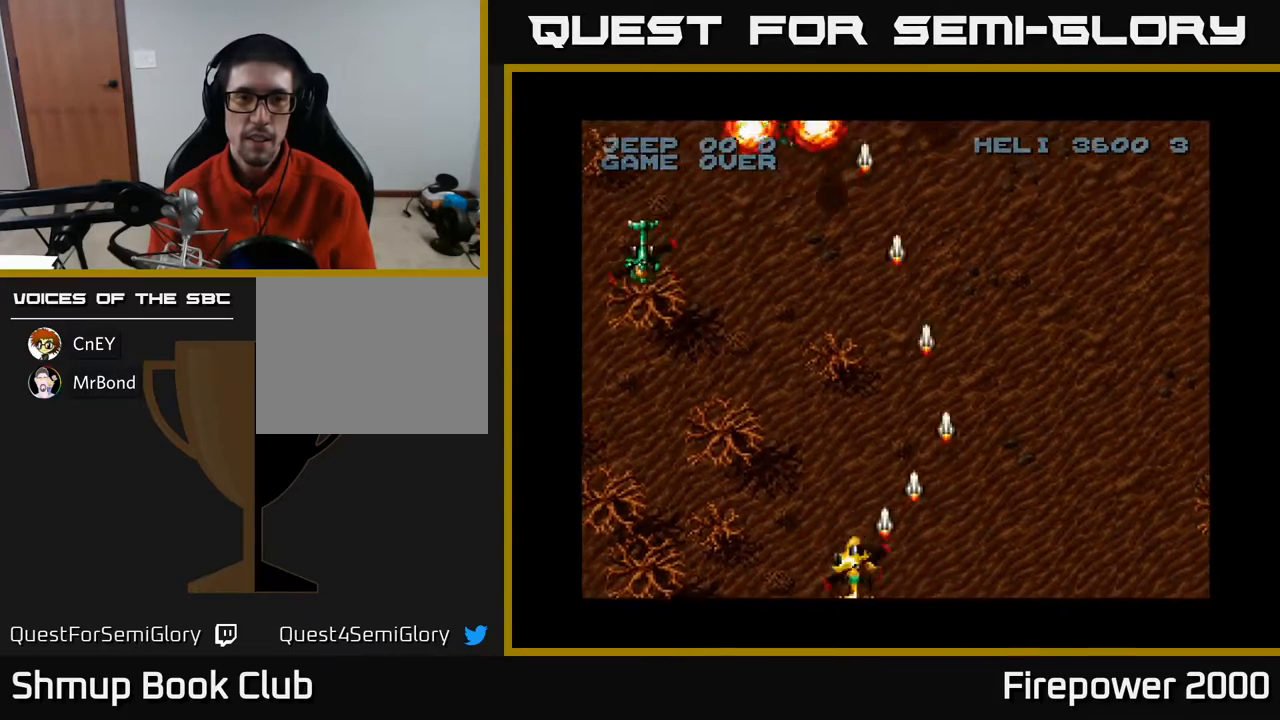
{"buttons": ["A", "DPAD_LEFT"], "events": []}